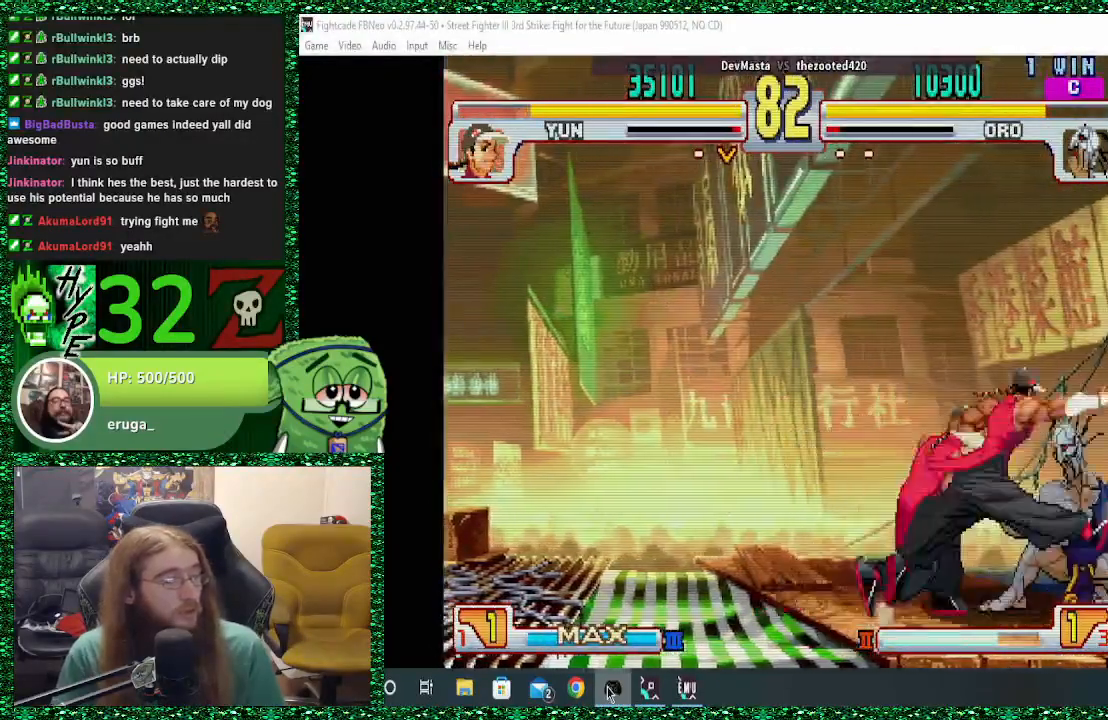
Gameplay with a controller (arcade stick); each line is a JSON object with the inputs held at the frame after it. "events" lists button and stick changes between this image and that frame as [ms after this image, input, new state], when the widget could be followed in between. Not read: L3 R3.
{"buttons": ["R2"], "left_stick": "down-right", "events": [[33, "CIRCLE", "up"], [100, "CIRCLE", "down"], [233, "CIRCLE", "up"], [467, "R2", "down"]]}
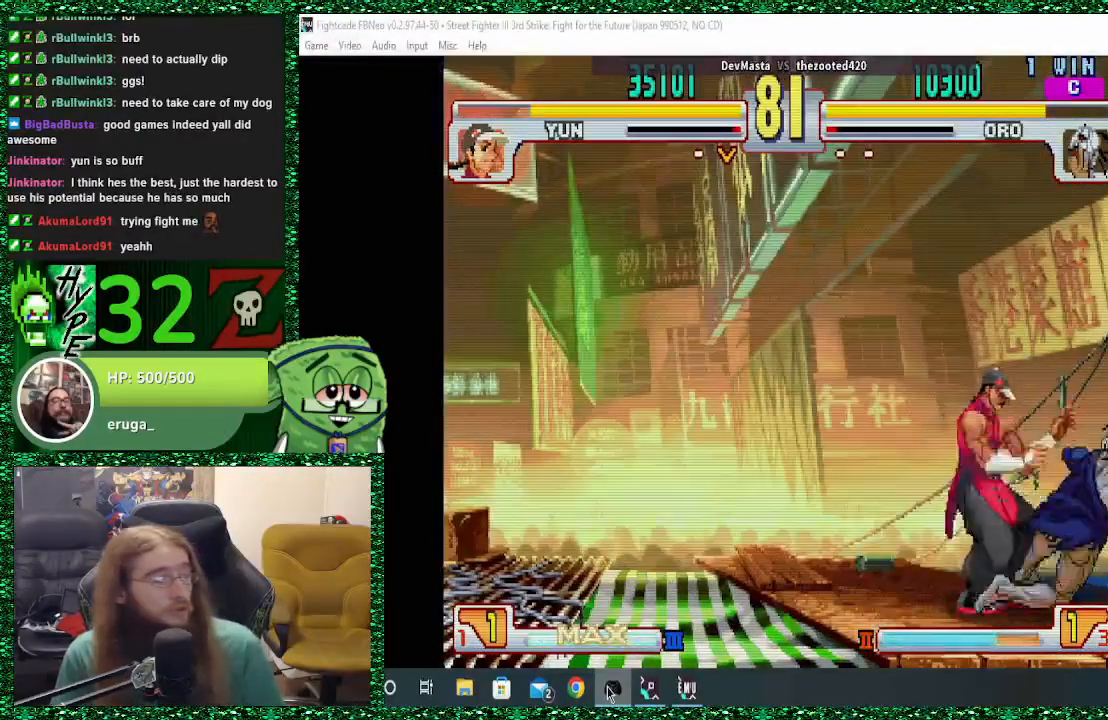
{"buttons": [], "left_stick": "down-right", "events": [[100, "R2", "up"]]}
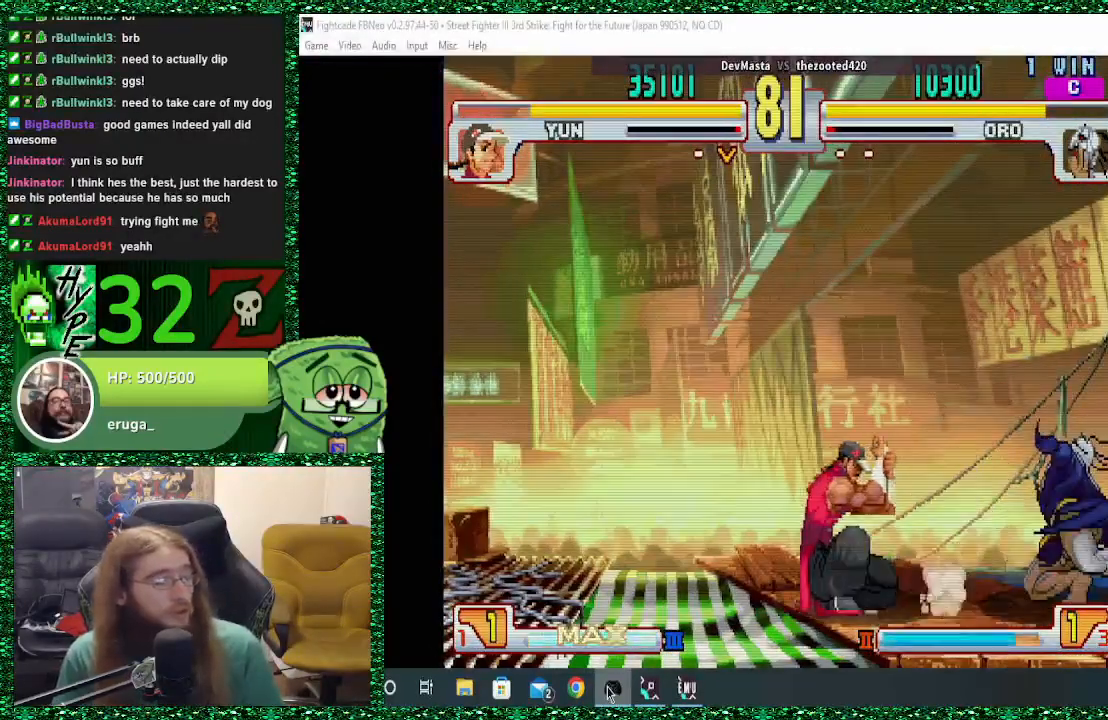
{"buttons": ["TRIANGLE"], "left_stick": "down-right", "events": [[433, "TRIANGLE", "down"]]}
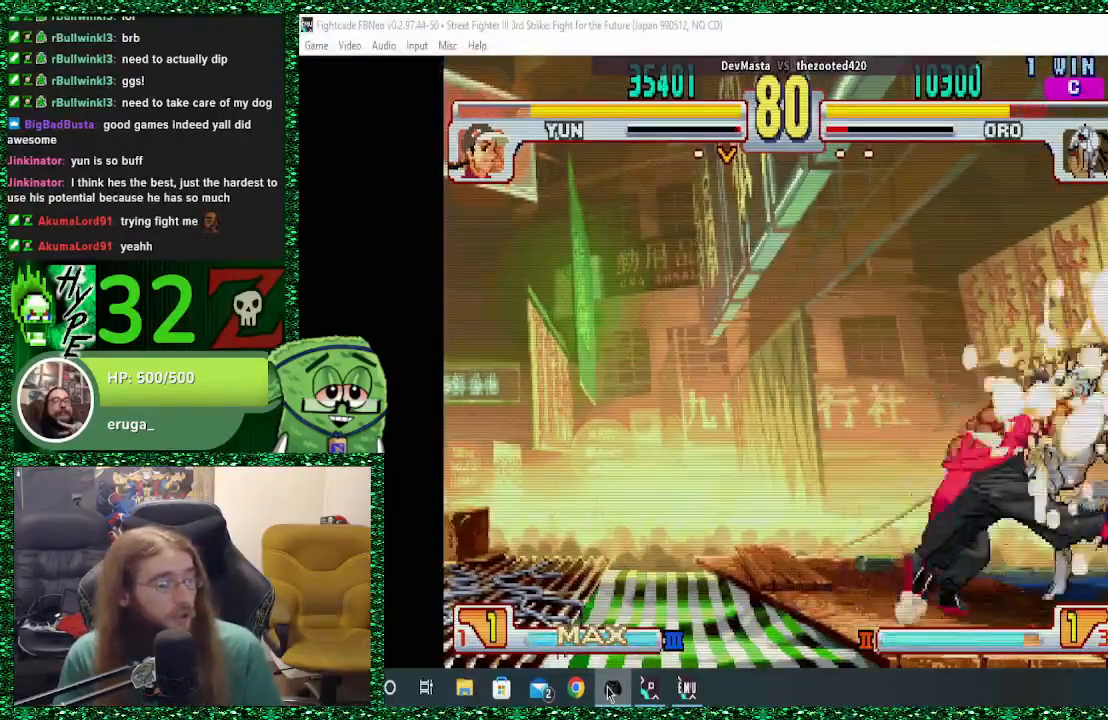
{"buttons": ["R1"], "left_stick": "down-right", "events": [[100, "TRIANGLE", "up"], [500, "R1", "down"]]}
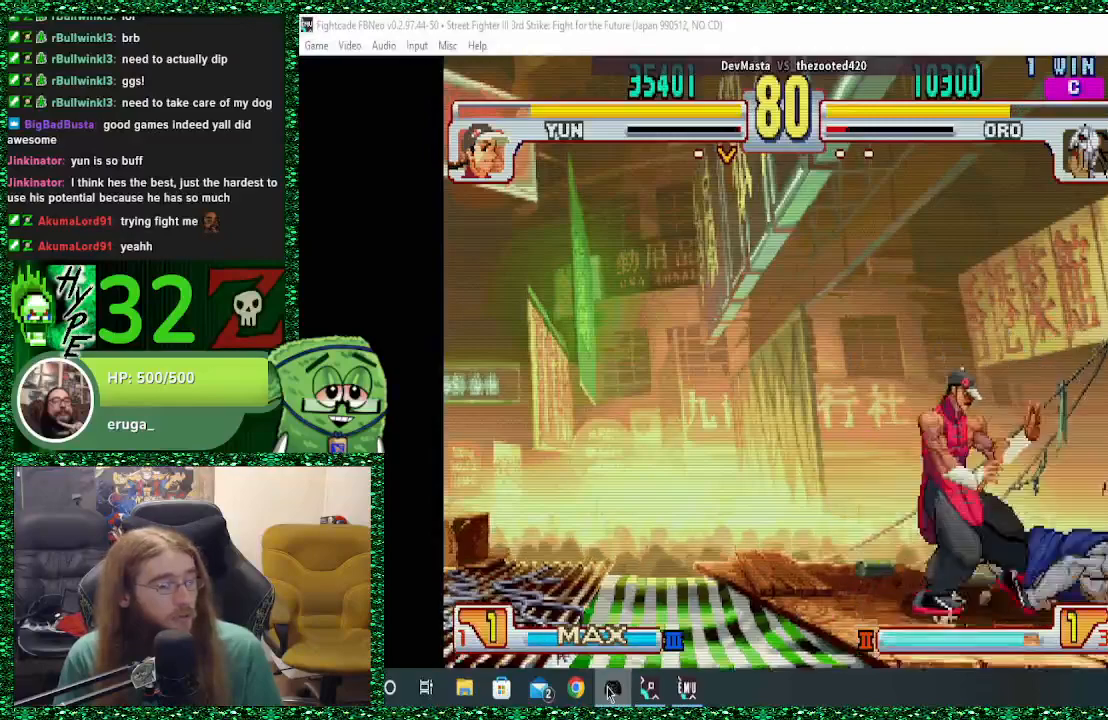
{"buttons": [], "left_stick": "down-right", "events": [[33, "TRIANGLE", "down"], [100, "SQUARE", "down"], [200, "R1", "up"], [200, "SQUARE", "up"], [200, "TRIANGLE", "up"]]}
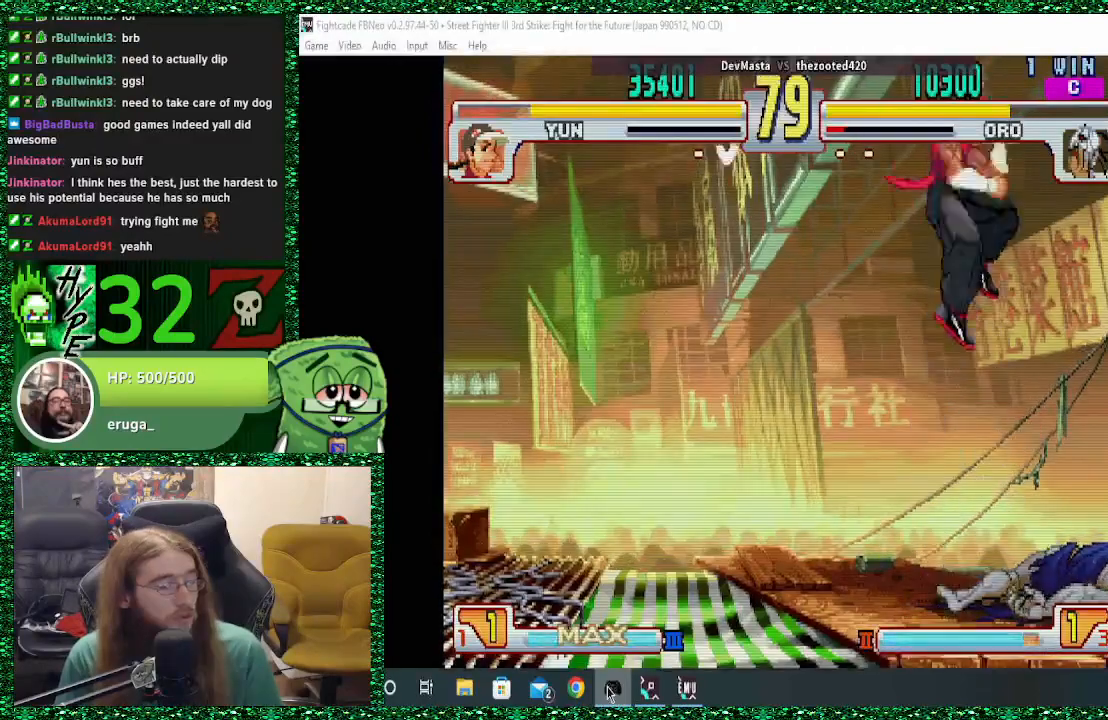
{"buttons": ["SQUARE"], "left_stick": "down-right", "events": [[300, "SQUARE", "down"], [300, "left_stick", "up"], [400, "SQUARE", "up"], [433, "left_stick", "down-right"], [467, "SQUARE", "down"]]}
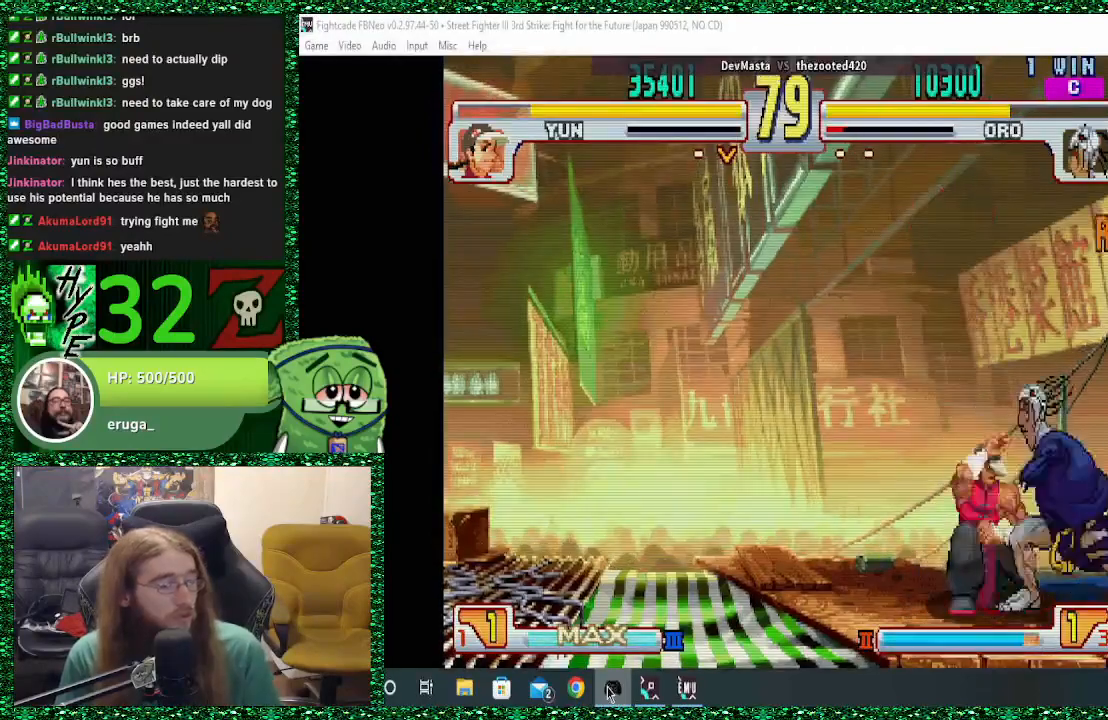
{"buttons": [], "left_stick": "down-right", "events": [[33, "SQUARE", "up"]]}
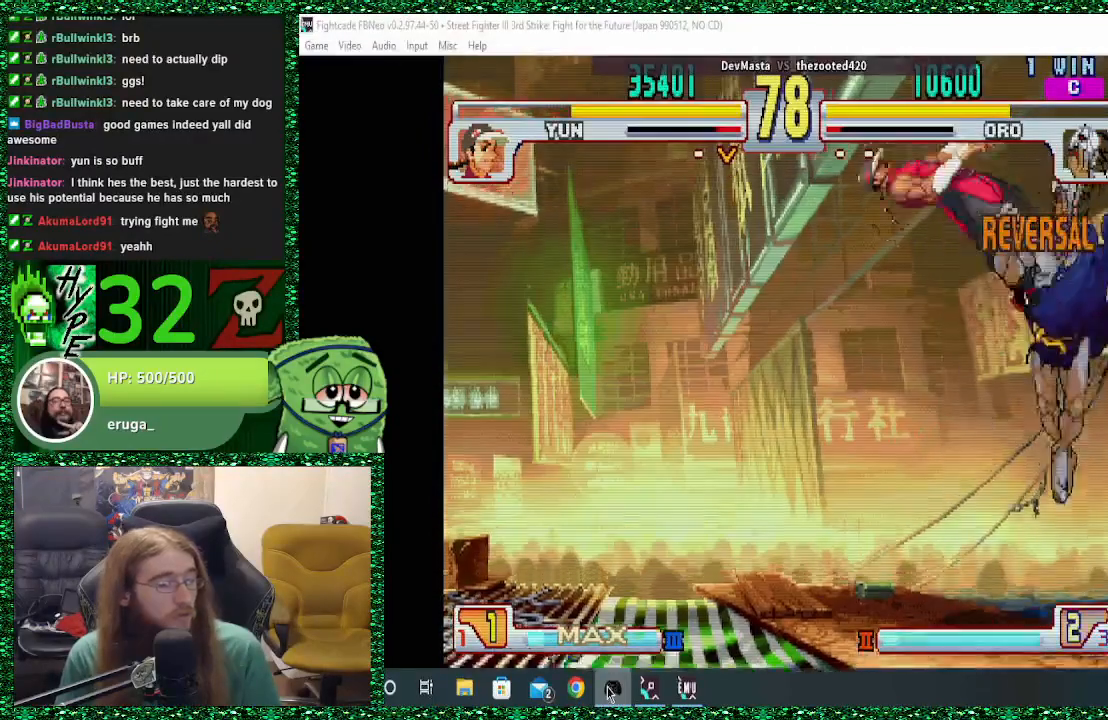
{"buttons": [], "left_stick": "left", "events": [[33, "left_stick", "center"], [200, "left_stick", "left"], [333, "left_stick", "center"], [400, "left_stick", "left"]]}
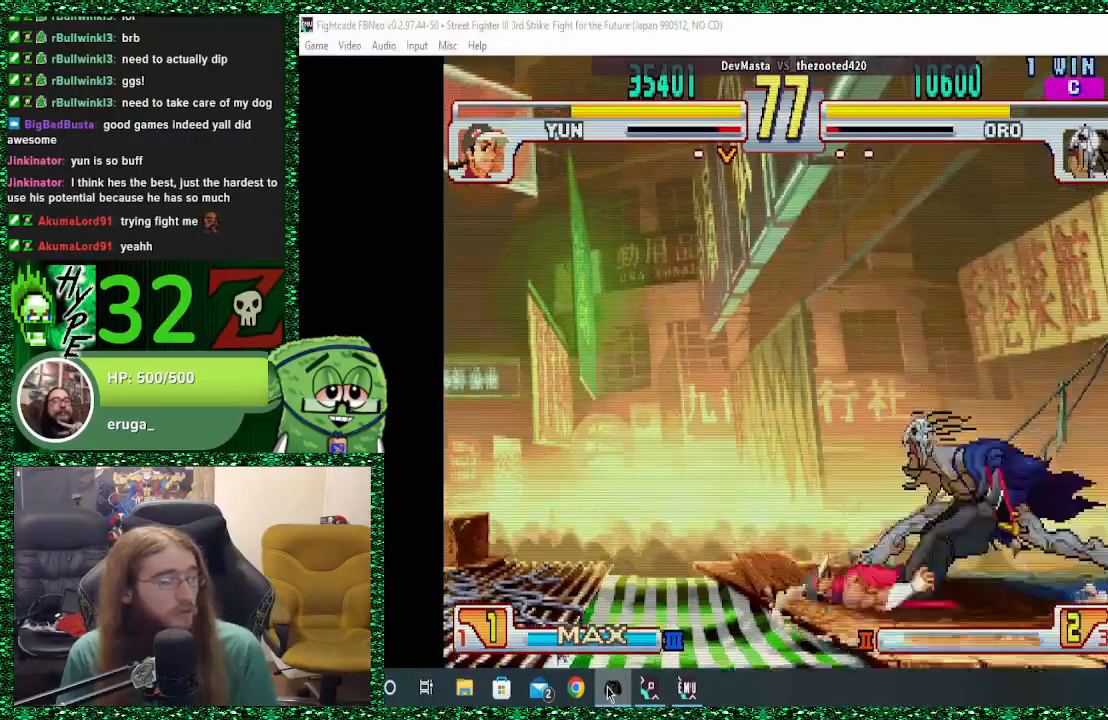
{"buttons": [], "left_stick": "left", "events": []}
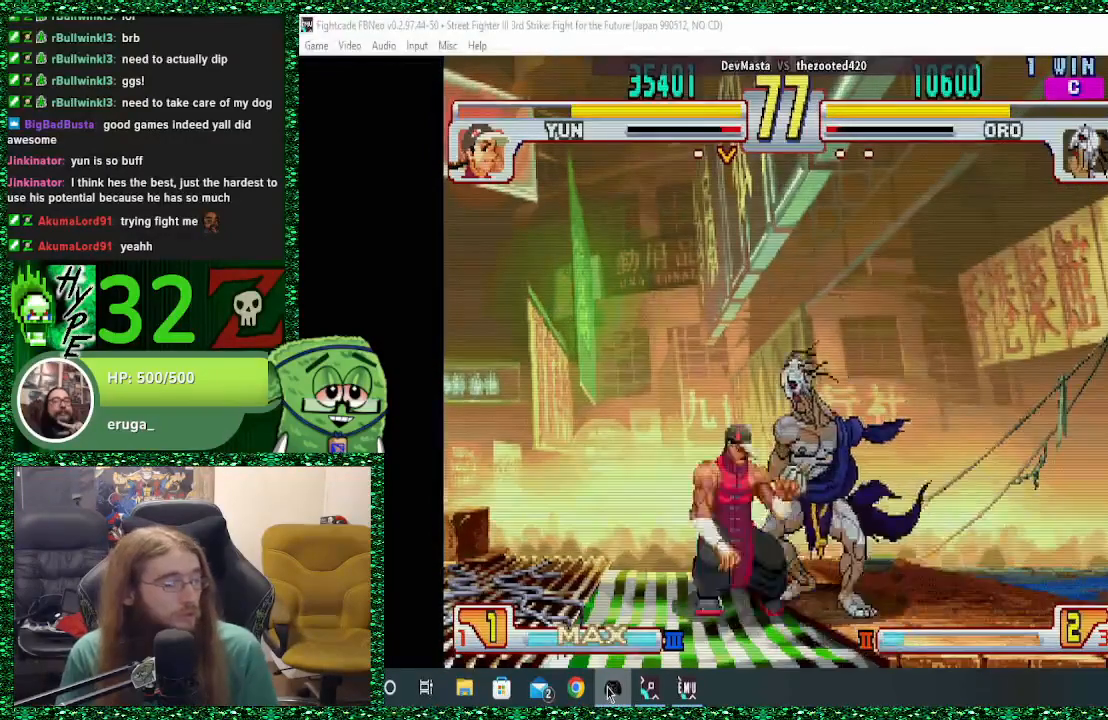
{"buttons": [], "left_stick": "right", "events": [[100, "left_stick", "down"], [133, "CIRCLE", "down"], [200, "CIRCLE", "up"], [200, "left_stick", "right"], [233, "R1", "down"], [300, "R1", "up"], [400, "R1", "down"], [467, "R1", "up"]]}
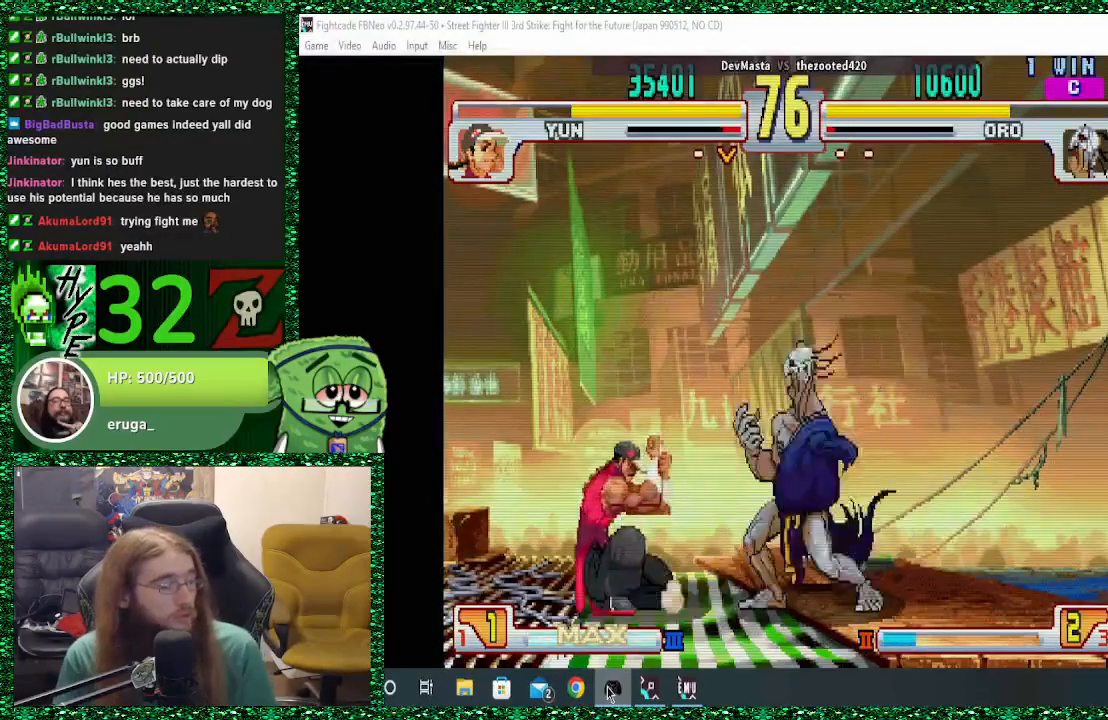
{"buttons": [], "left_stick": "down-right", "events": [[33, "R1", "down"], [200, "R1", "up"], [367, "left_stick", "down-right"]]}
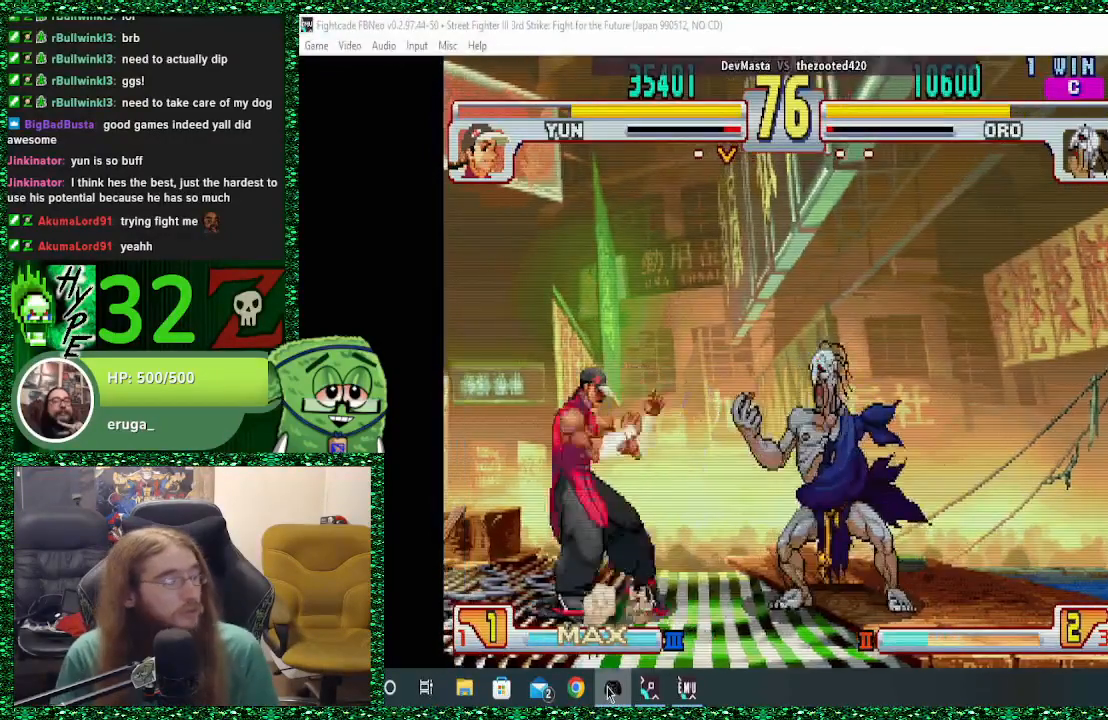
{"buttons": [], "left_stick": "down-right", "events": []}
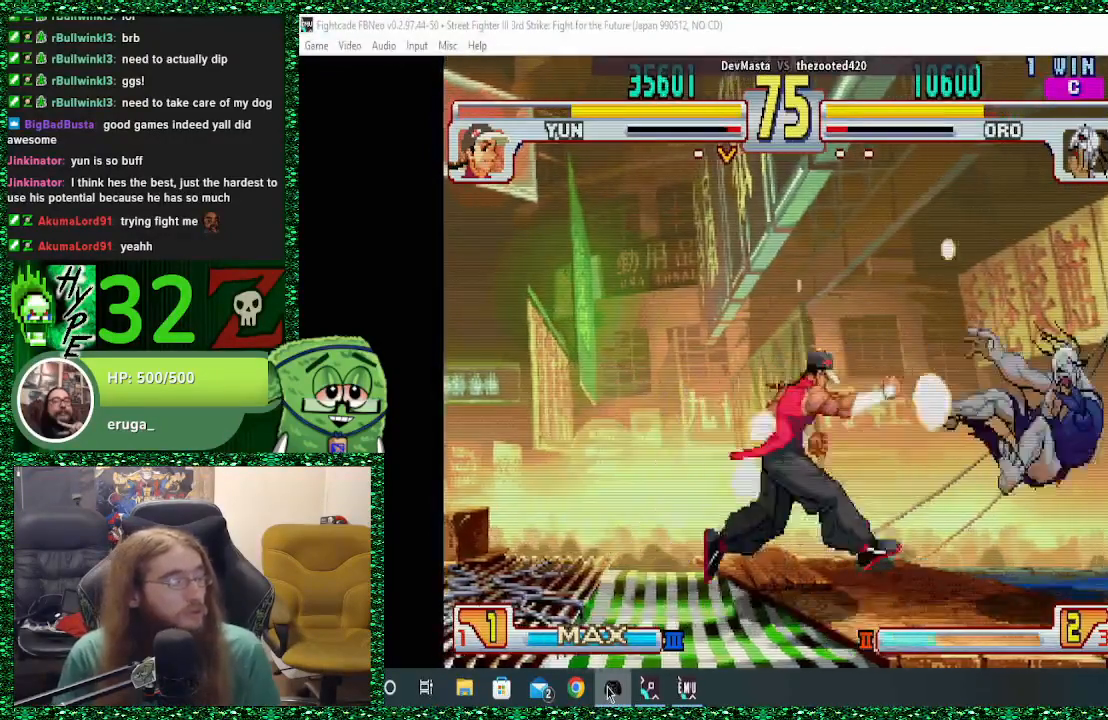
{"buttons": [], "left_stick": "down-right", "events": [[200, "R1", "down"], [467, "R1", "up"]]}
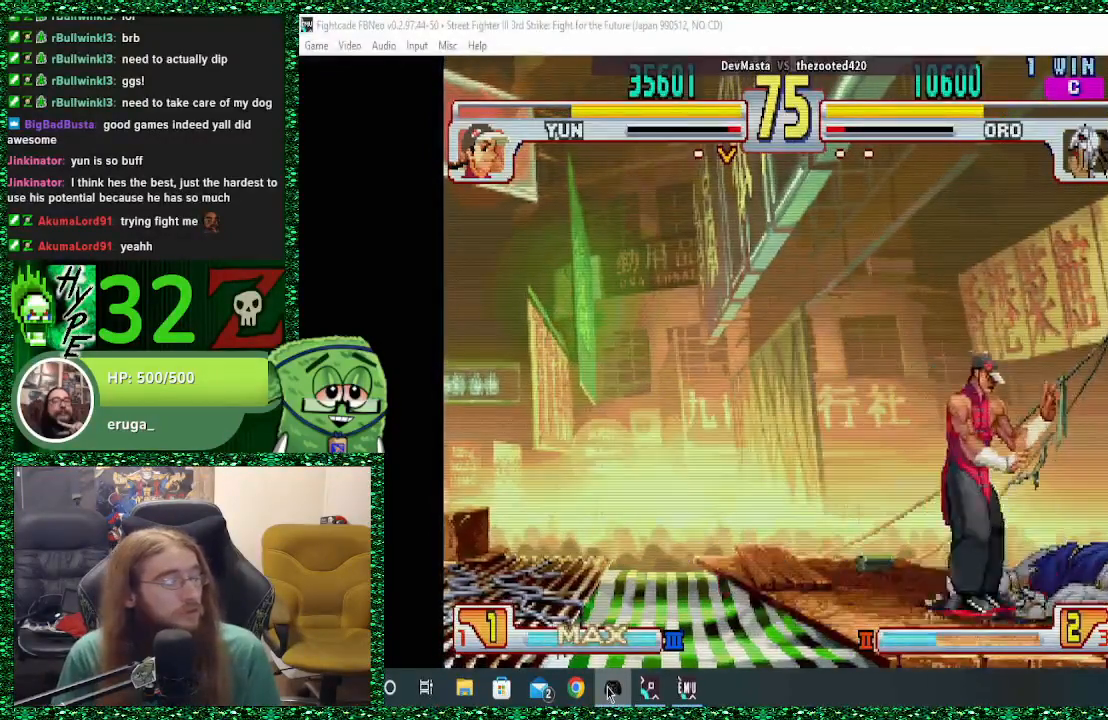
{"buttons": [], "left_stick": "down-right", "events": []}
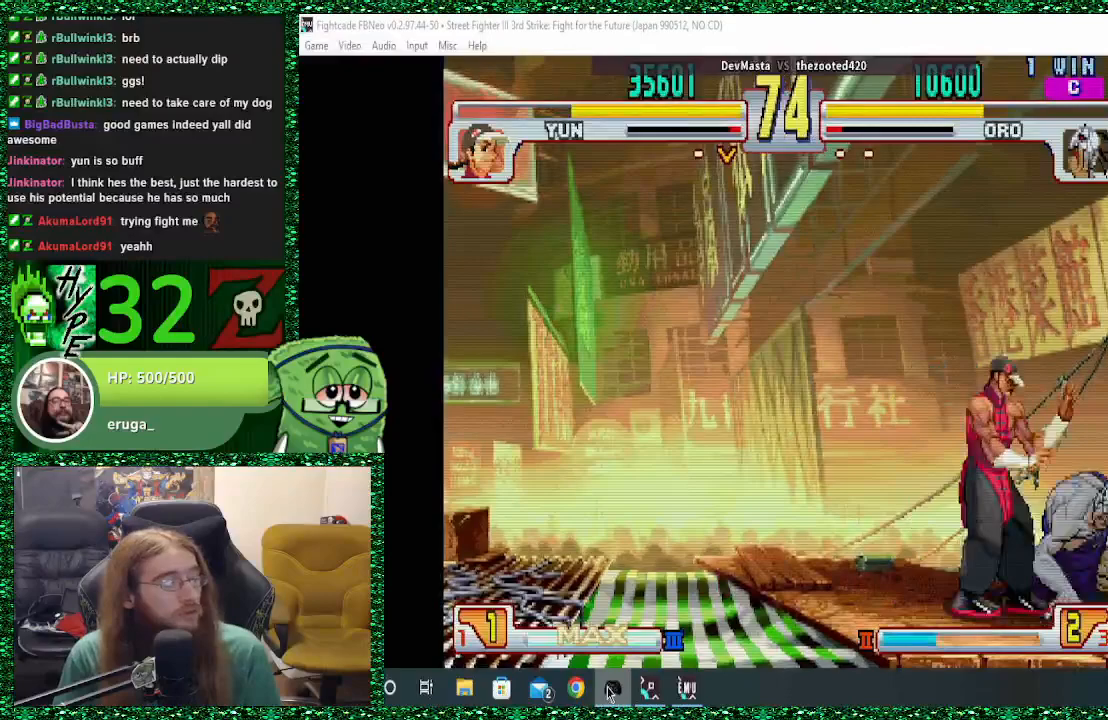
{"buttons": [], "left_stick": "down-right", "events": [[200, "SQUARE", "down"], [200, "left_stick", "up"], [300, "SQUARE", "up"], [333, "left_stick", "down-right"], [367, "SQUARE", "down"], [433, "SQUARE", "up"]]}
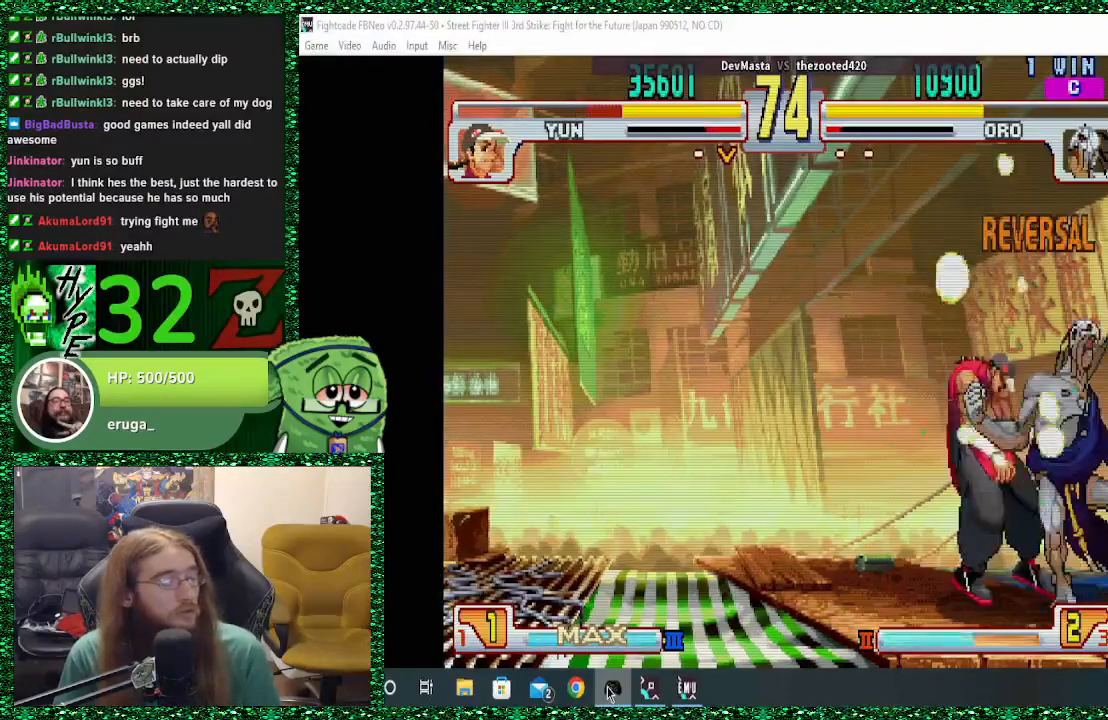
{"buttons": [], "left_stick": "center", "events": [[333, "left_stick", "center"], [433, "left_stick", "left"], [500, "left_stick", "center"]]}
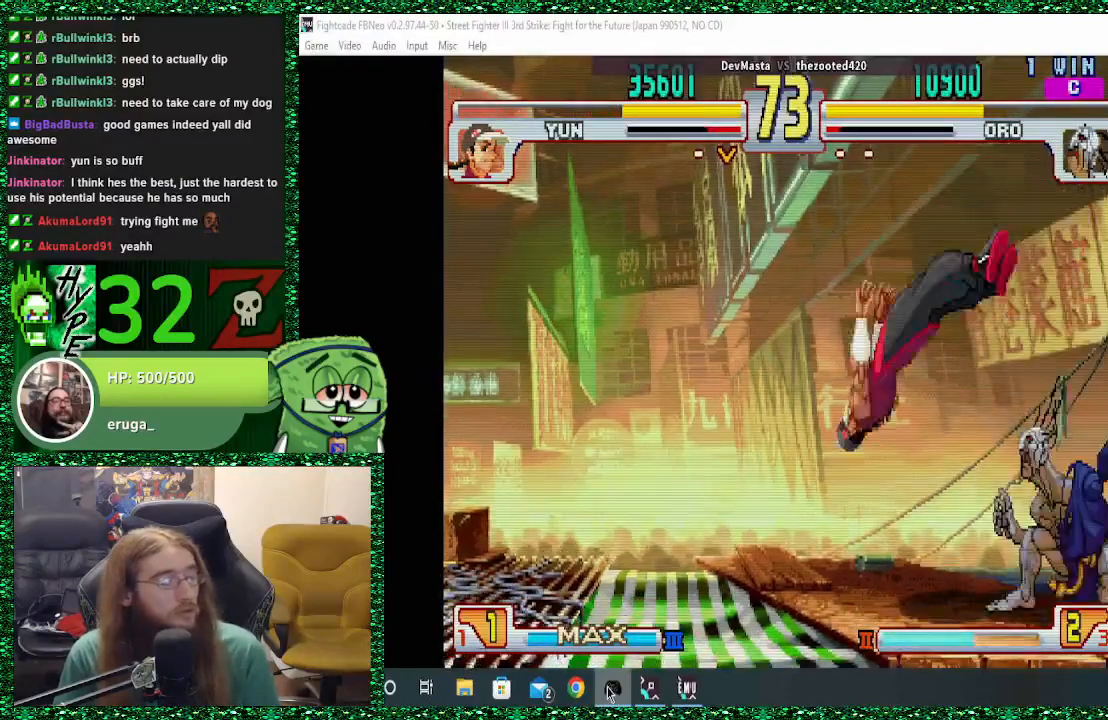
{"buttons": [], "left_stick": "left", "events": [[100, "left_stick", "left"]]}
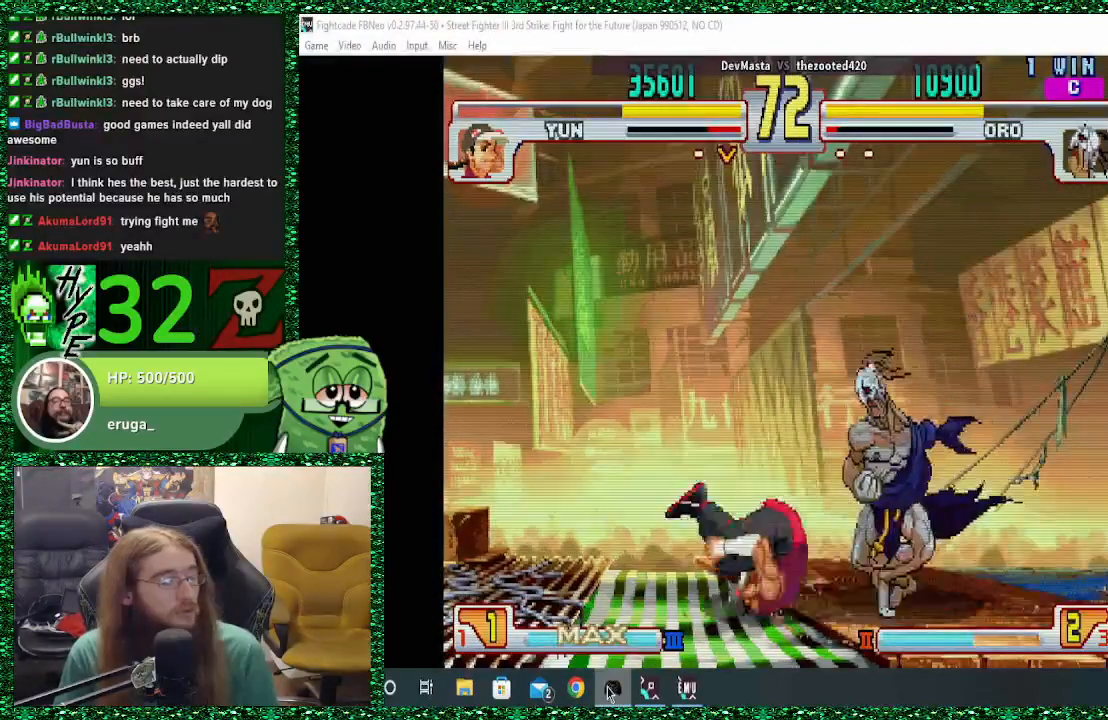
{"buttons": [], "left_stick": "right", "events": [[233, "left_stick", "down"], [300, "CIRCLE", "down"], [300, "left_stick", "right"], [400, "CIRCLE", "up"], [400, "R1", "down"], [500, "R1", "up"]]}
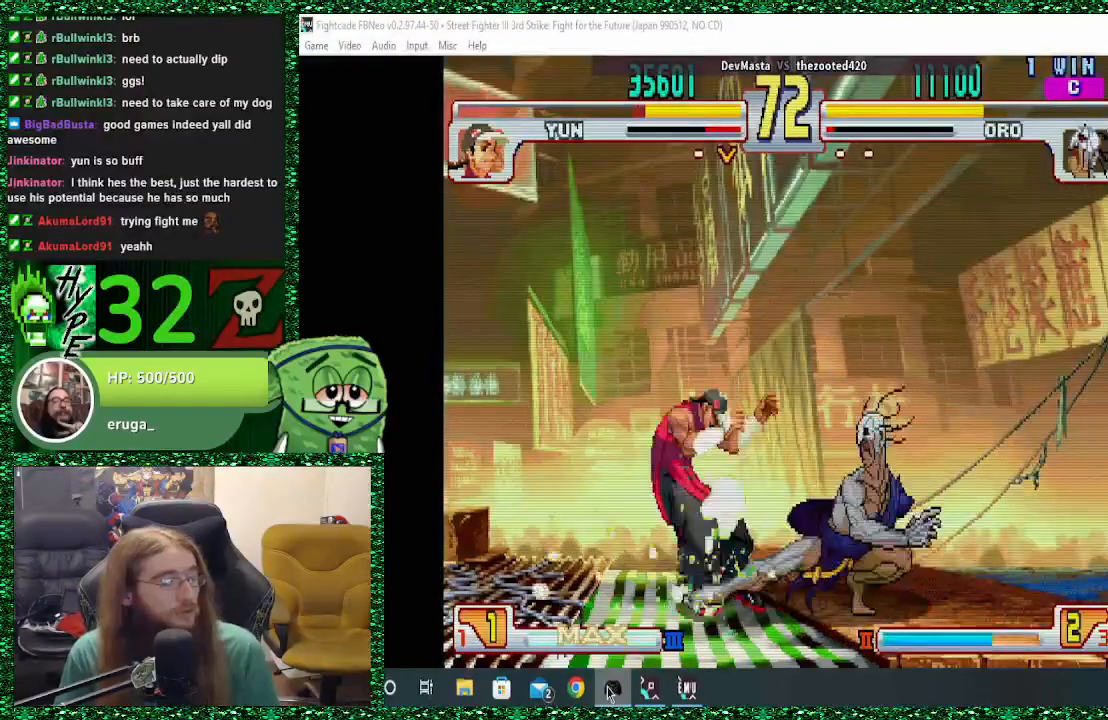
{"buttons": [], "left_stick": "right", "events": [[67, "R1", "down"], [167, "R1", "up"], [233, "R1", "down"], [400, "R1", "up"]]}
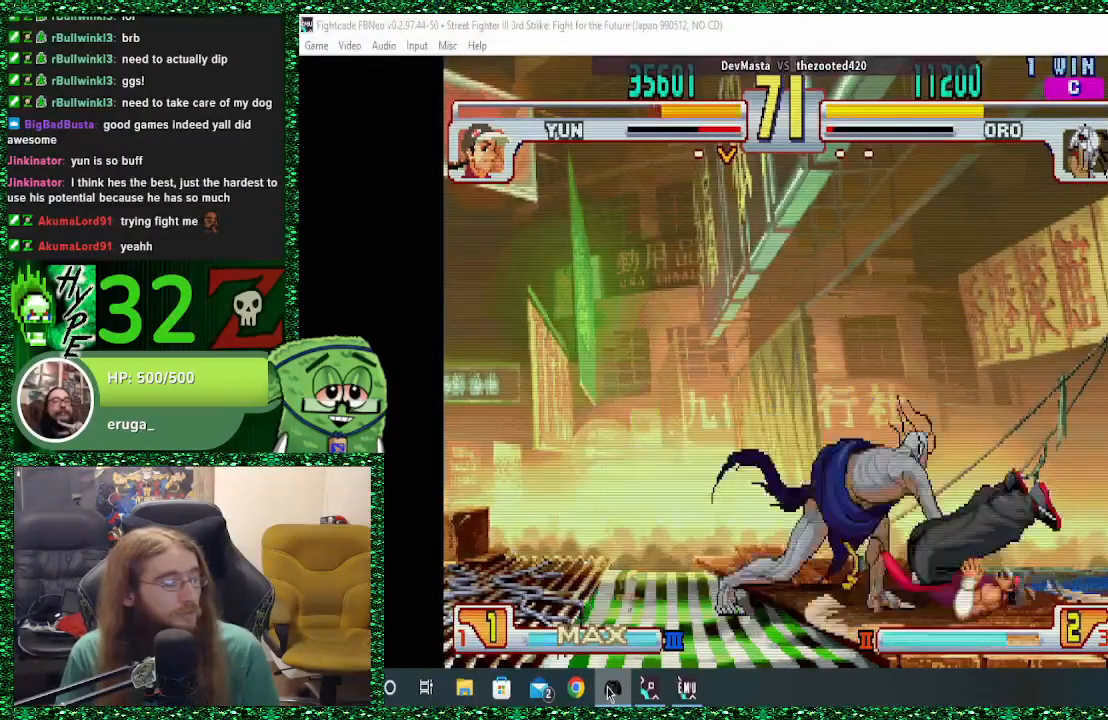
{"buttons": [], "left_stick": "right", "events": []}
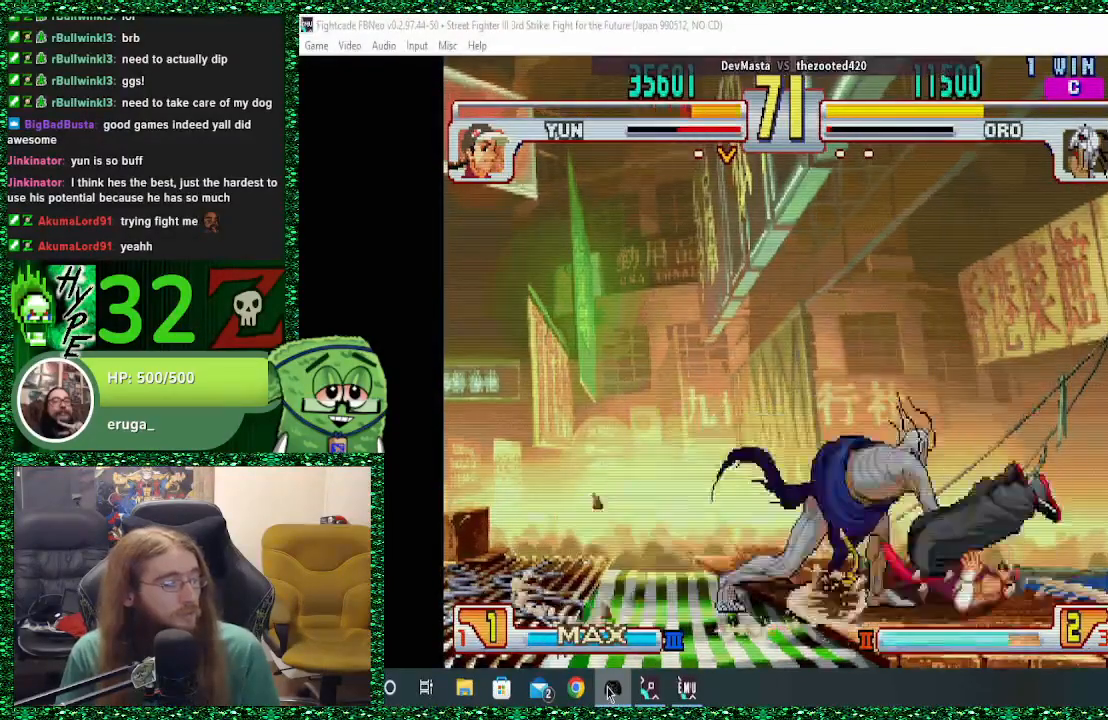
{"buttons": [], "left_stick": "left", "events": [[400, "left_stick", "center"], [467, "left_stick", "left"]]}
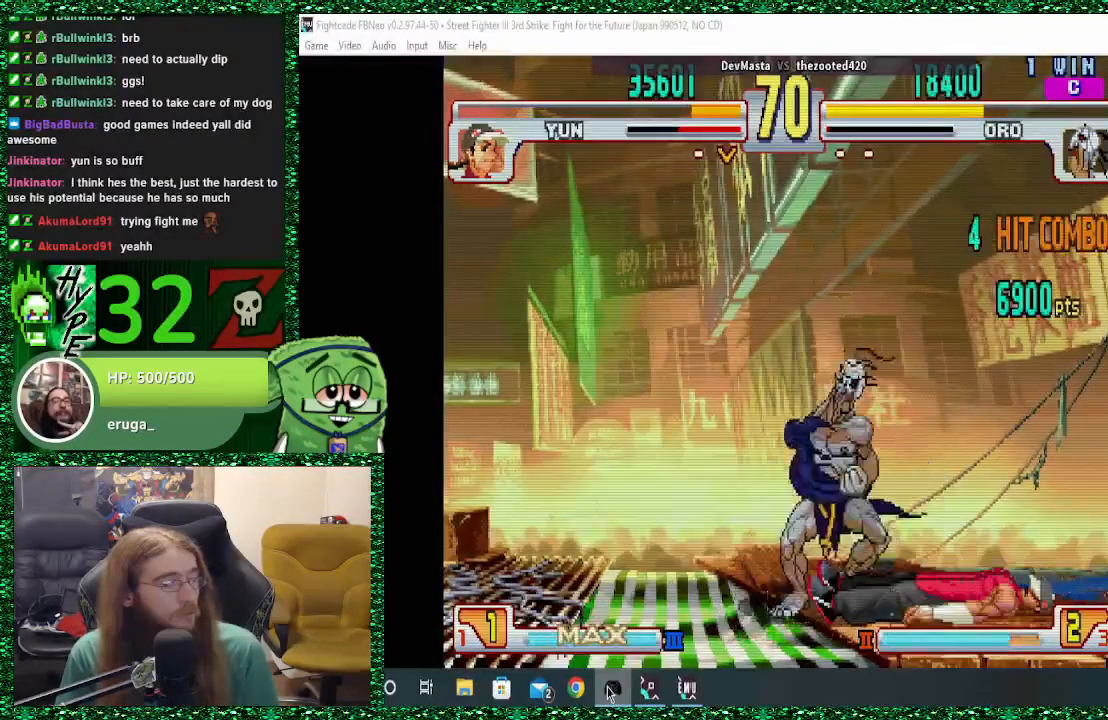
{"buttons": [], "left_stick": "center", "events": [[33, "left_stick", "center"], [367, "R1", "down"], [400, "R1", "up"]]}
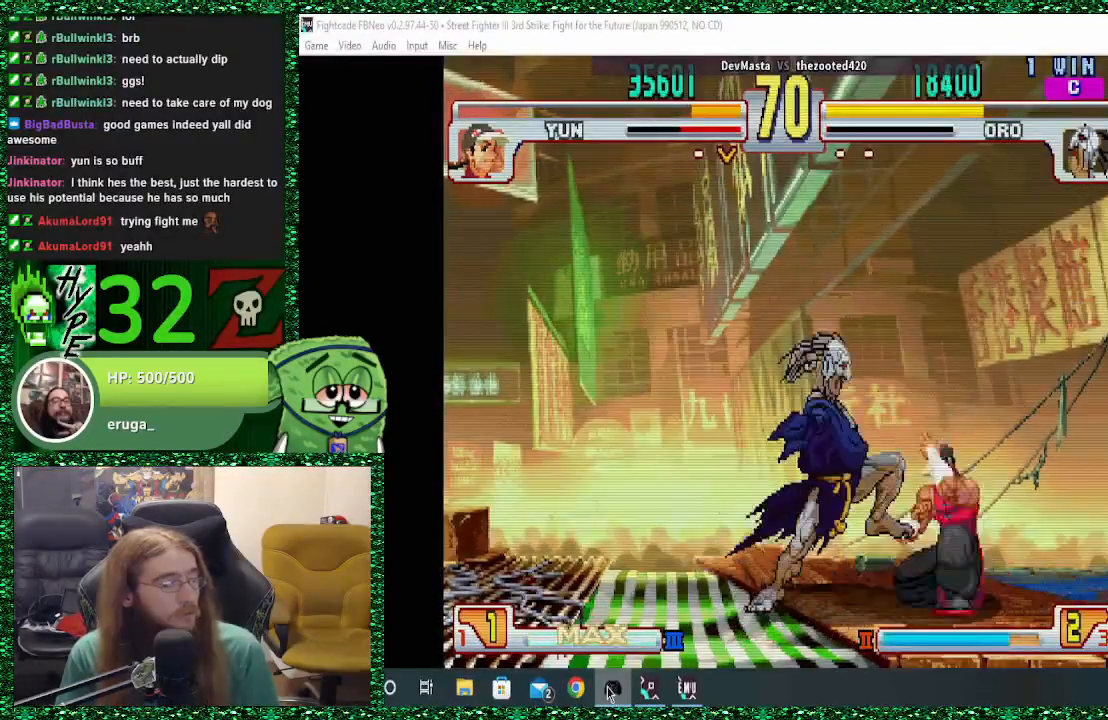
{"buttons": [], "left_stick": "center", "events": []}
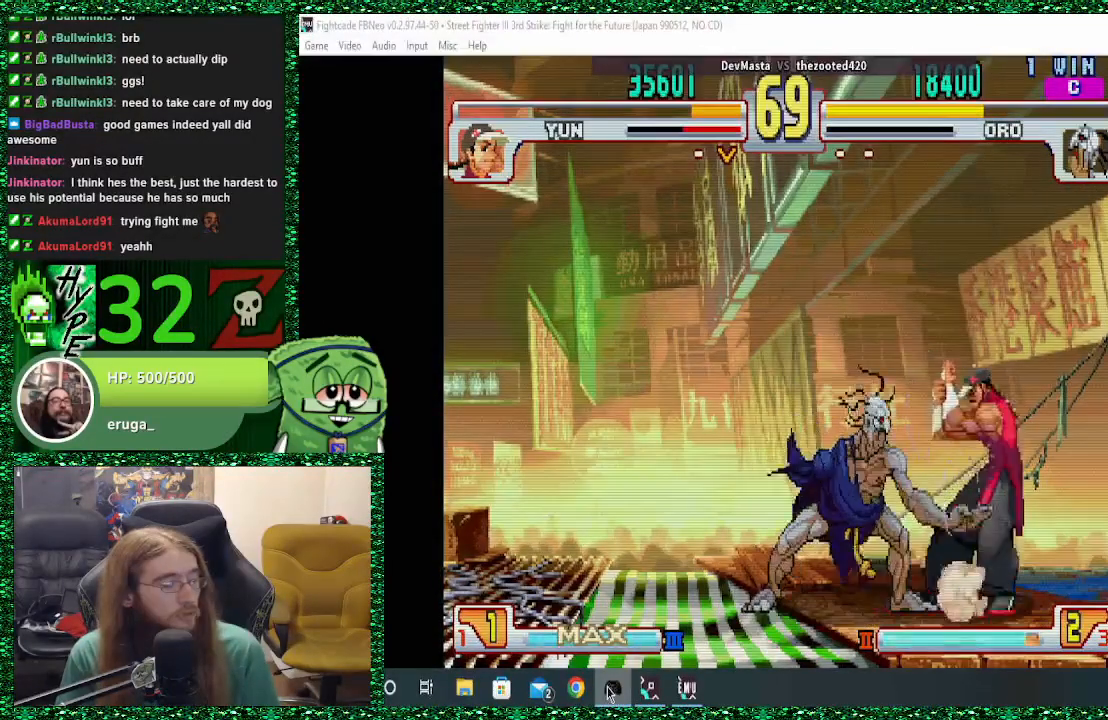
{"buttons": [], "left_stick": "down-left", "events": [[167, "left_stick", "left"], [433, "left_stick", "down-left"]]}
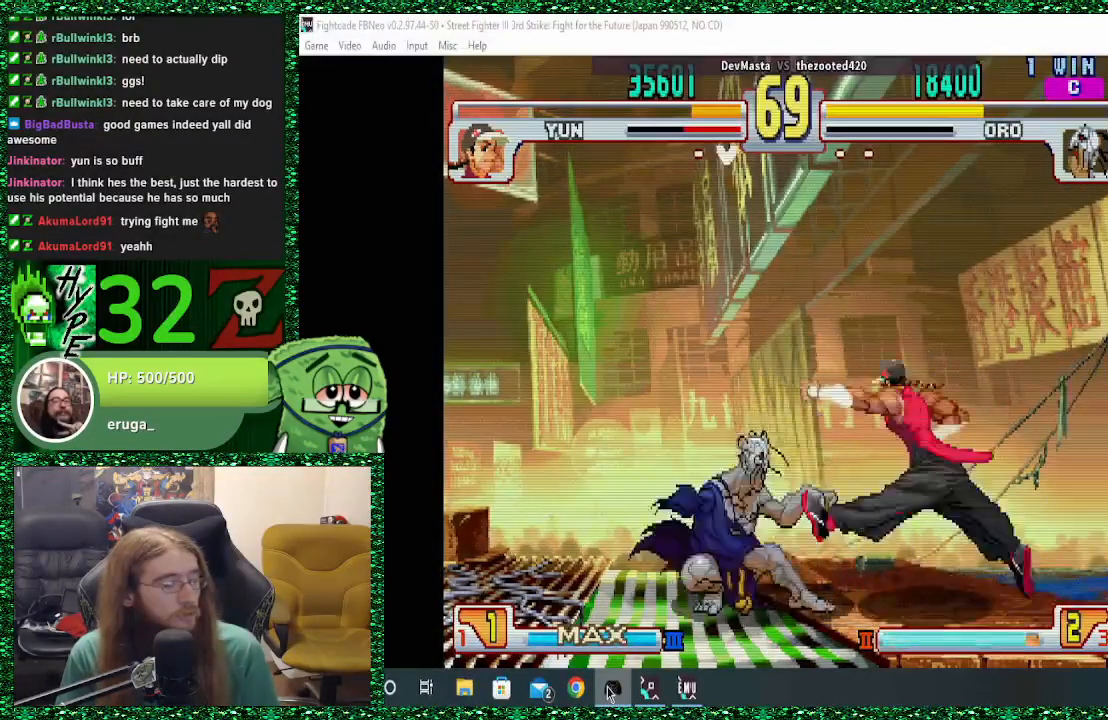
{"buttons": ["R2"], "left_stick": "down-left", "events": [[200, "R2", "down"], [333, "R2", "up"], [400, "R2", "down"]]}
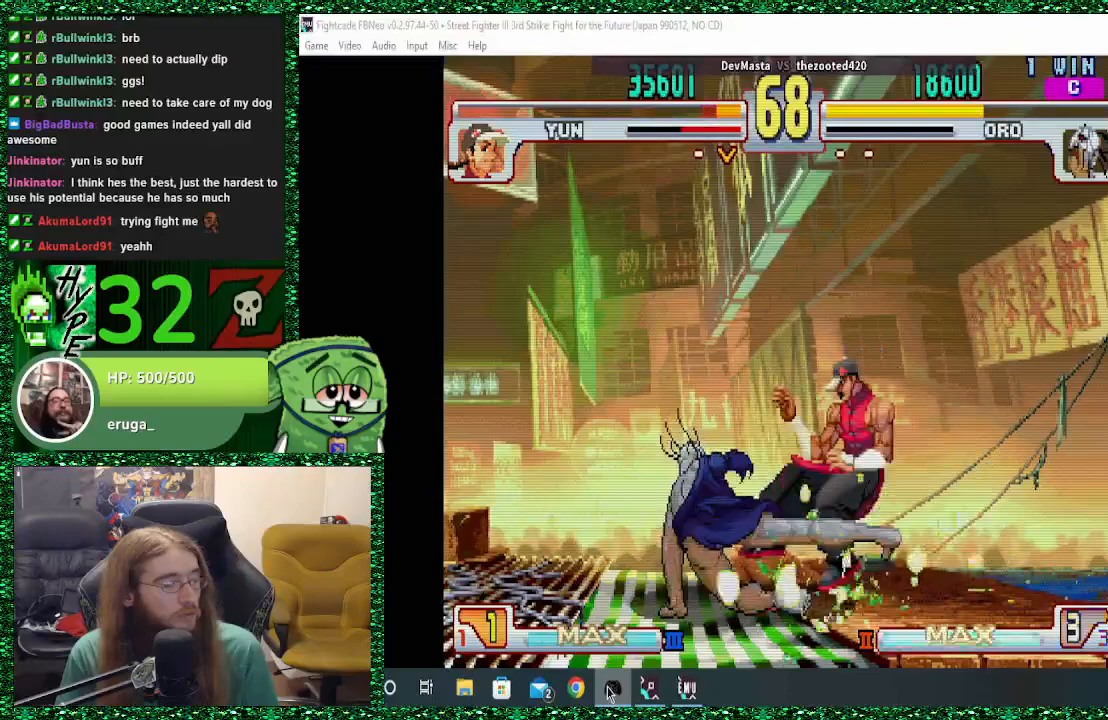
{"buttons": [], "left_stick": "center", "events": [[33, "R2", "up"], [300, "left_stick", "center"], [367, "left_stick", "right"], [433, "left_stick", "center"]]}
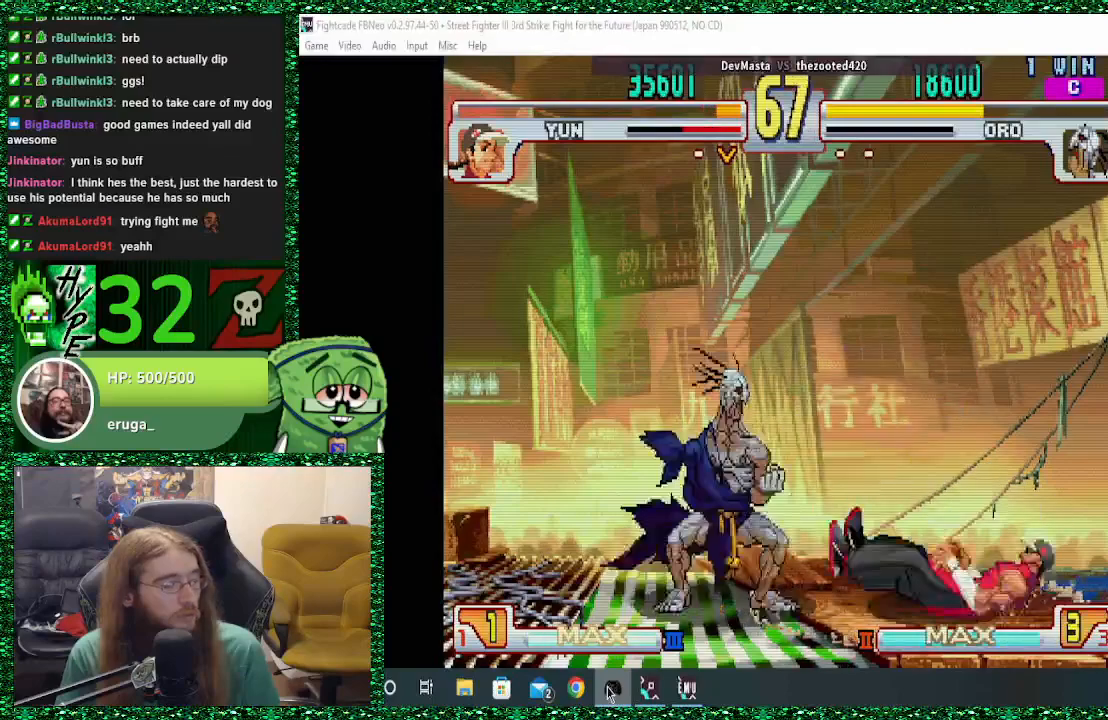
{"buttons": ["TRIANGLE"], "left_stick": "left", "events": [[33, "left_stick", "right"], [200, "left_stick", "center"], [467, "TRIANGLE", "down"], [500, "left_stick", "left"]]}
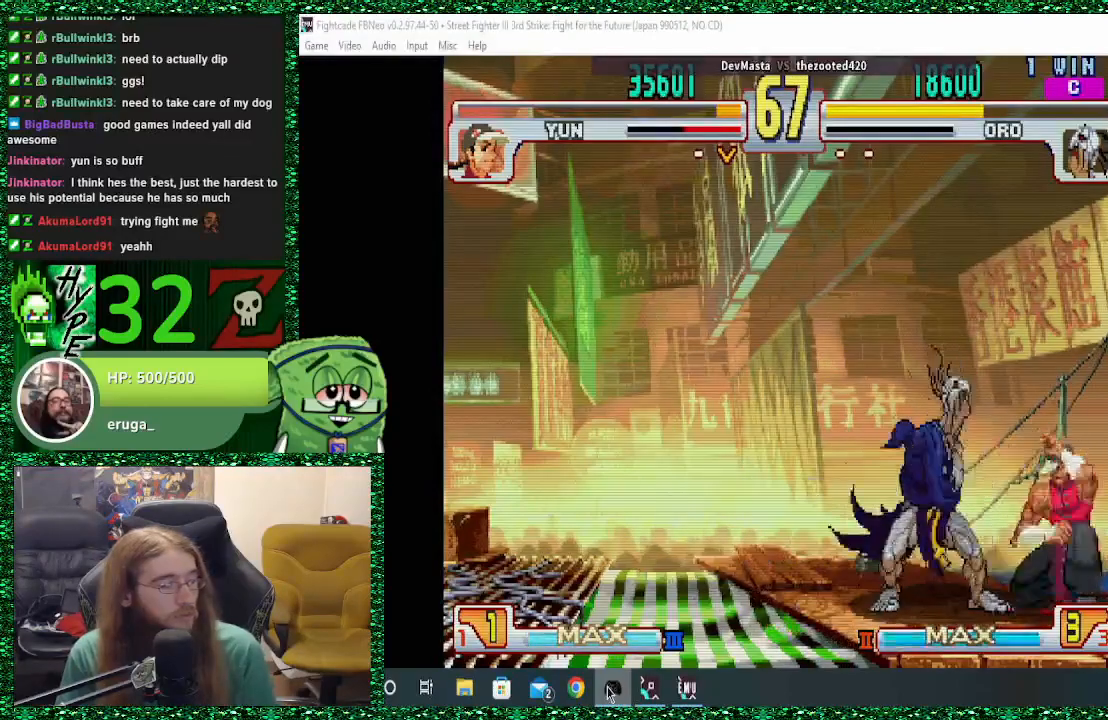
{"buttons": [], "left_stick": "left", "events": [[33, "TRIANGLE", "up"], [100, "left_stick", "right"], [167, "CIRCLE", "down"], [233, "CIRCLE", "up"], [233, "left_stick", "left"]]}